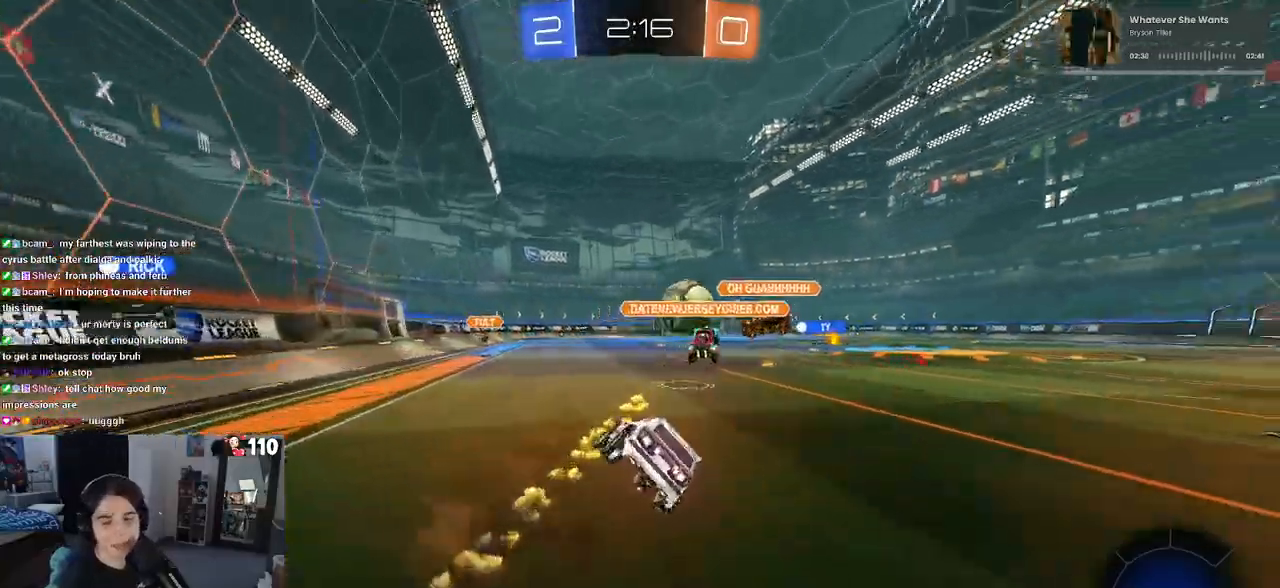
Gameplay with a controller (PlayStation layout); each line is a JSON object with the inputs held at the frame after it. "events" lists button and stick changes between this image and that frame as [ms after this image, input, new state], when the widget could be followed in between.
{"buttons": ["R2"], "left_stick": "right", "right_stick": "center", "events": [[50, "left_stick", "center"], [300, "left_stick", "right"]]}
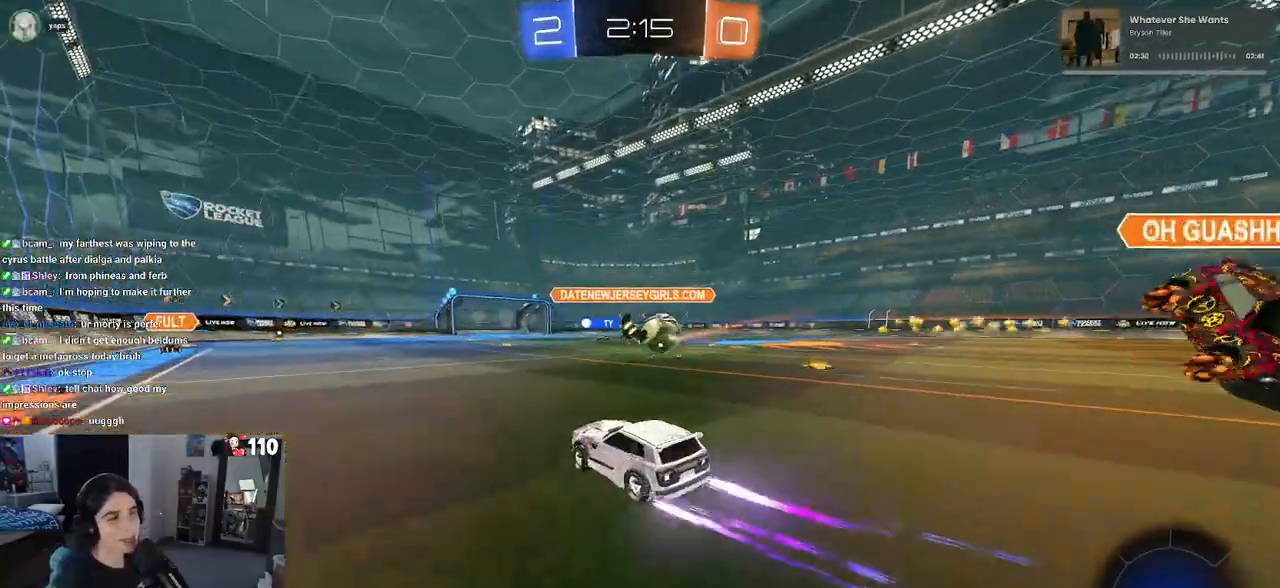
{"buttons": ["R1", "R2"], "left_stick": "center", "right_stick": "center", "events": [[183, "left_stick", "center"], [350, "R1", "down"]]}
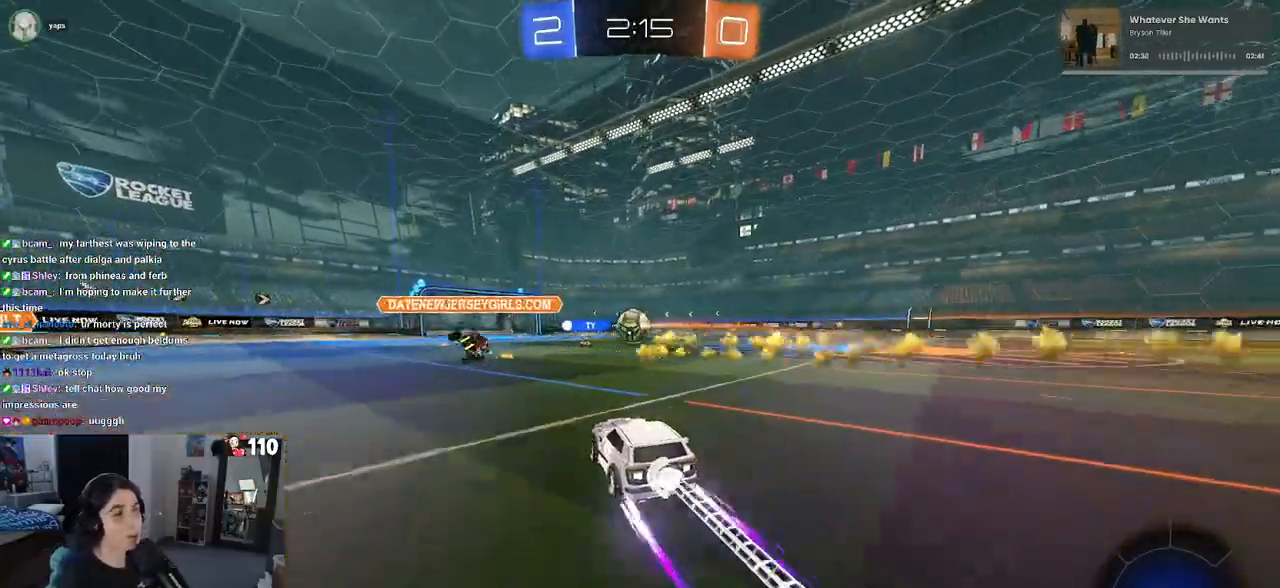
{"buttons": ["R2"], "left_stick": "center", "right_stick": "center", "events": [[33, "R1", "up"], [150, "left_stick", "left"], [300, "left_stick", "center"]]}
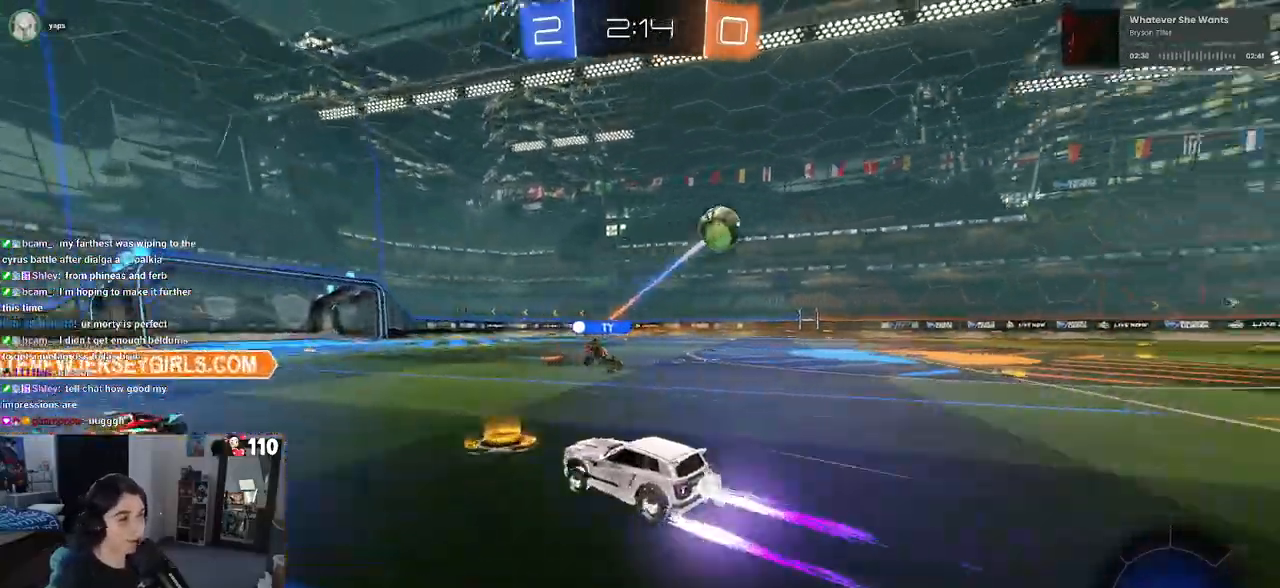
{"buttons": ["R2"], "left_stick": "center", "right_stick": "center", "events": []}
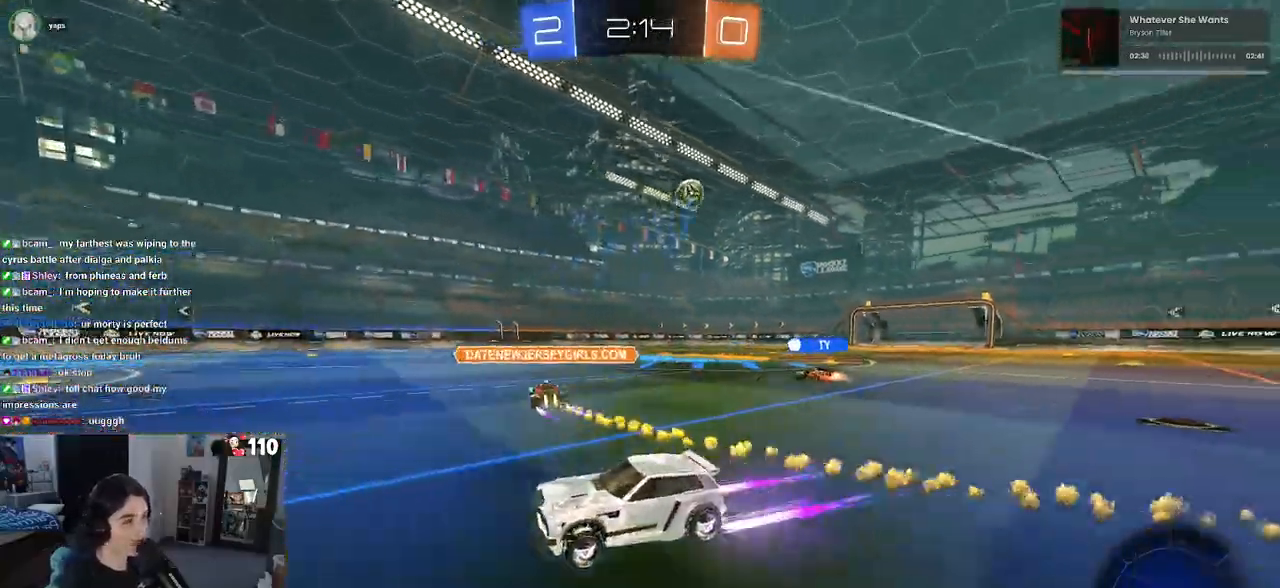
{"buttons": ["R2"], "left_stick": "right", "right_stick": "center", "events": [[350, "left_stick", "right"], [417, "TRIANGLE", "down"], [500, "TRIANGLE", "up"]]}
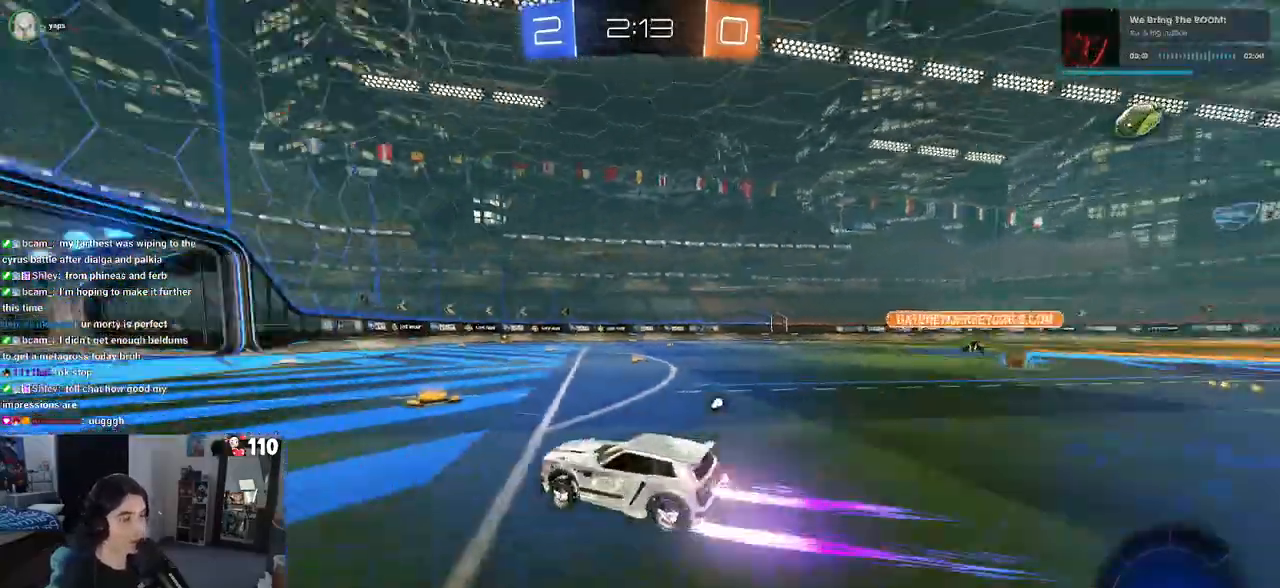
{"buttons": ["R2"], "left_stick": "center", "right_stick": "center", "events": [[217, "left_stick", "center"], [250, "TRIANGLE", "down"], [367, "TRIANGLE", "up"]]}
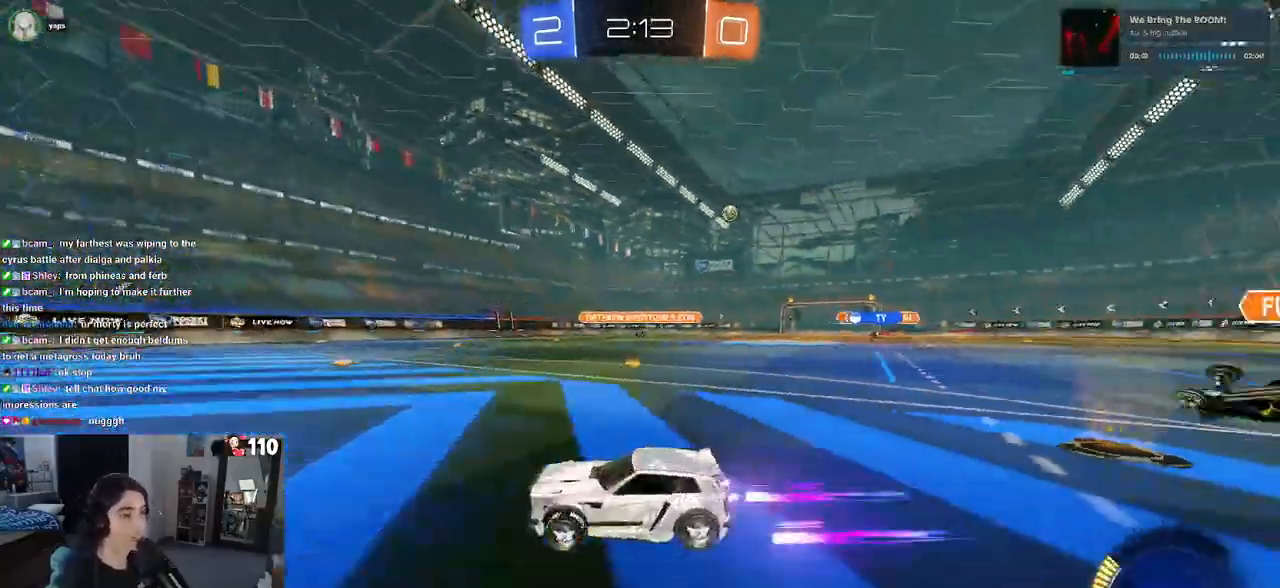
{"buttons": ["R2"], "left_stick": "right", "right_stick": "center", "events": [[250, "left_stick", "right"]]}
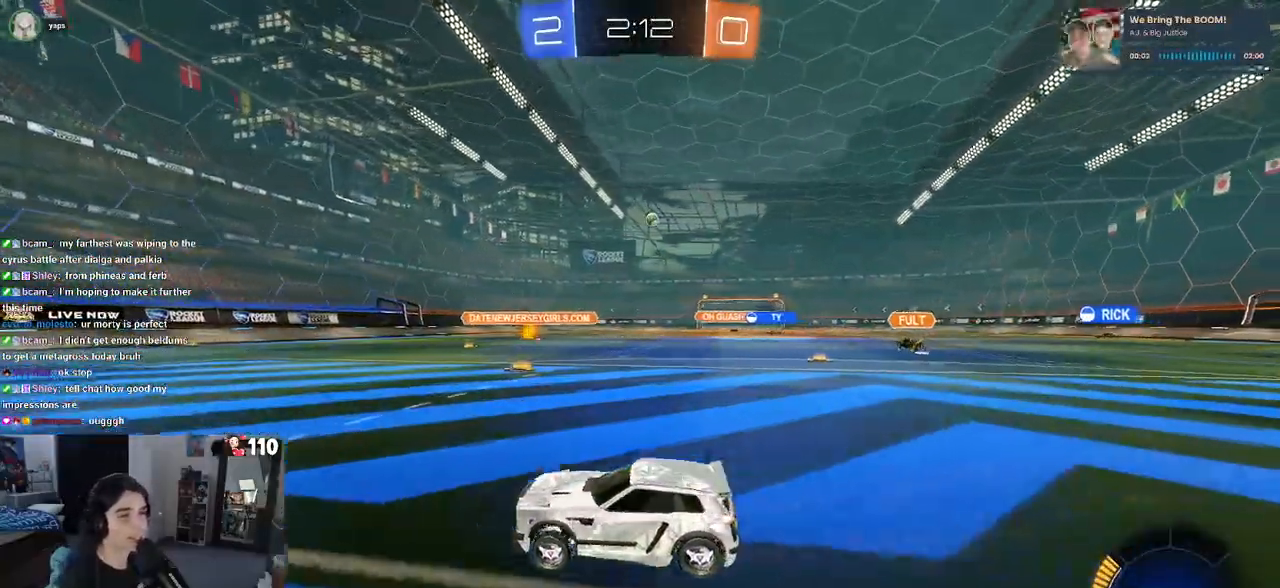
{"buttons": ["R2"], "left_stick": "center", "right_stick": "center", "events": [[50, "left_stick", "center"]]}
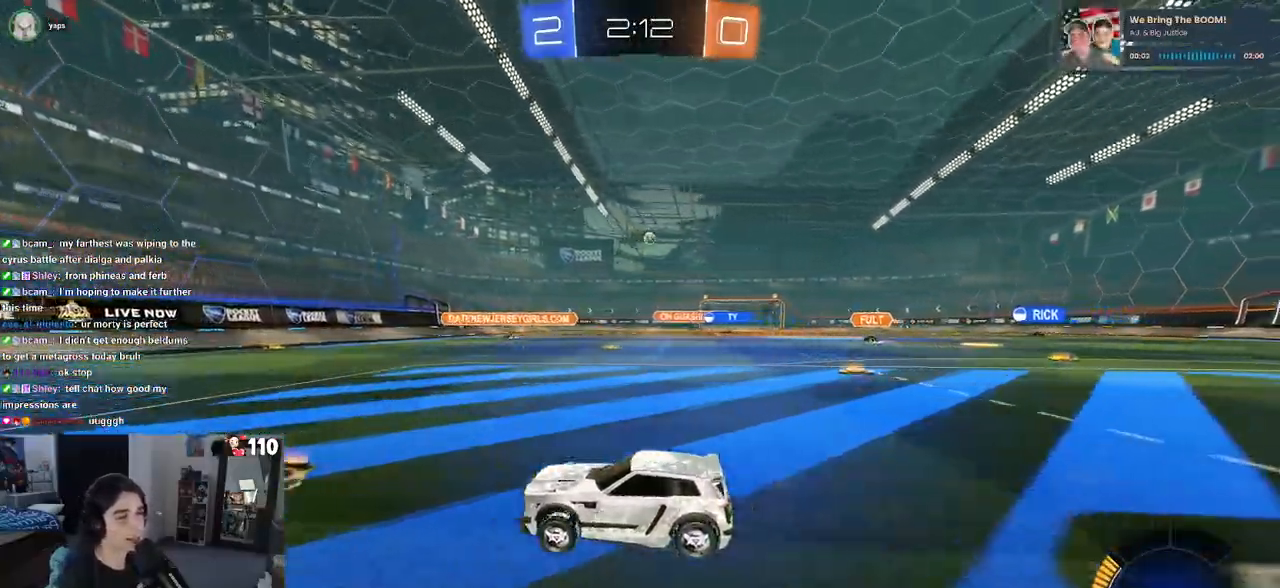
{"buttons": ["SQUARE", "R2"], "left_stick": "right", "right_stick": "center", "events": [[333, "left_stick", "right"], [483, "SQUARE", "down"]]}
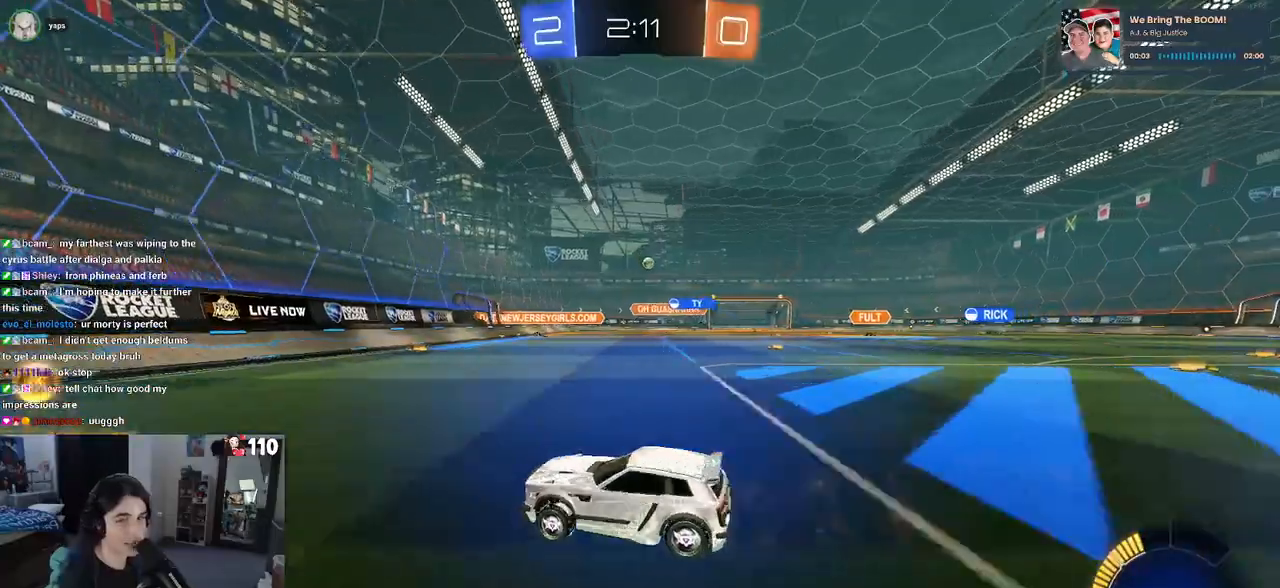
{"buttons": ["R2"], "left_stick": "right", "right_stick": "center", "events": [[83, "SQUARE", "up"], [183, "left_stick", "center"], [283, "left_stick", "right"]]}
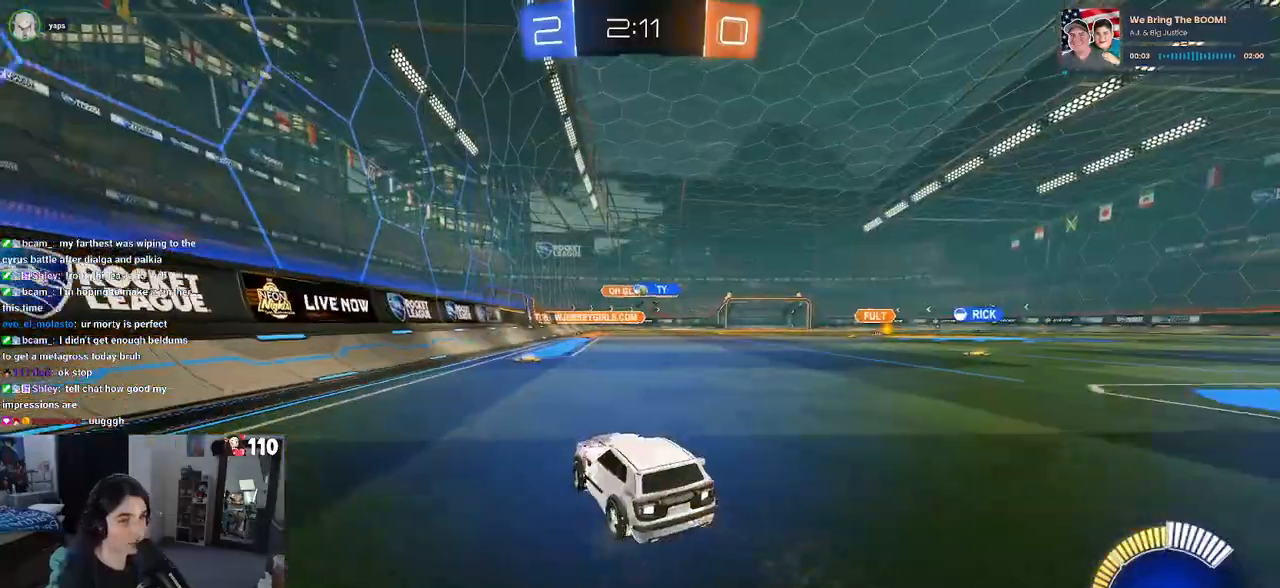
{"buttons": ["R2"], "left_stick": "right", "right_stick": "center", "events": [[67, "left_stick", "center"], [417, "left_stick", "right"]]}
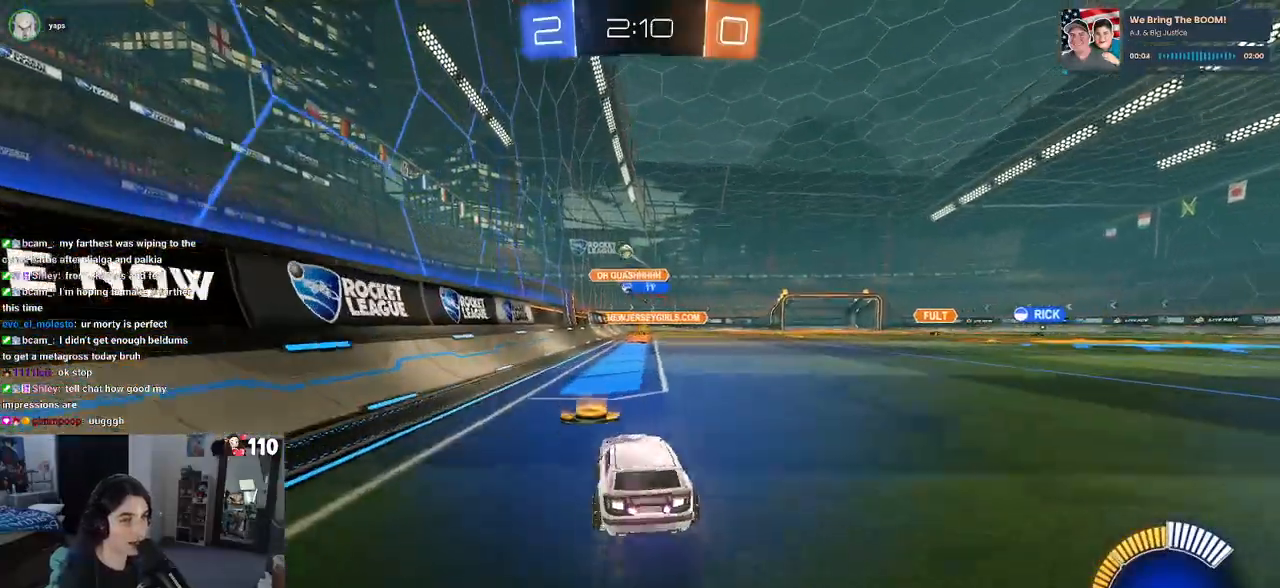
{"buttons": ["R2"], "left_stick": "center", "right_stick": "center", "events": [[350, "left_stick", "center"]]}
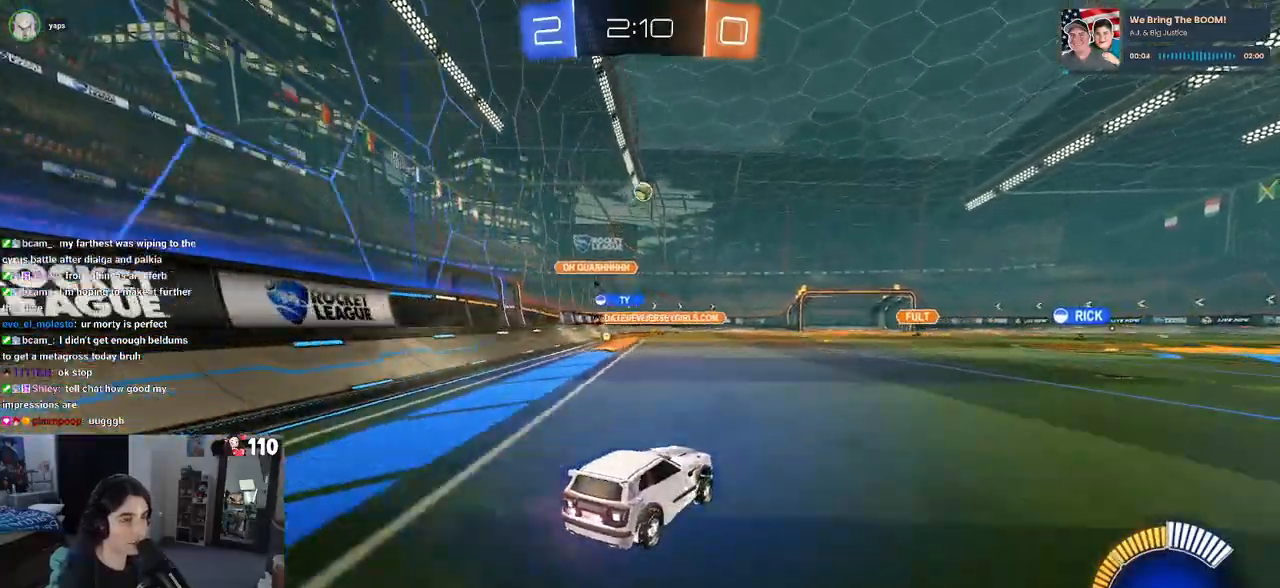
{"buttons": ["CROSS", "R2"], "left_stick": "center", "right_stick": "center", "events": [[50, "left_stick", "right"], [150, "L2", "down"], [233, "left_stick", "center"], [317, "CROSS", "down"], [333, "L2", "up"], [333, "left_stick", "down"], [500, "left_stick", "center"]]}
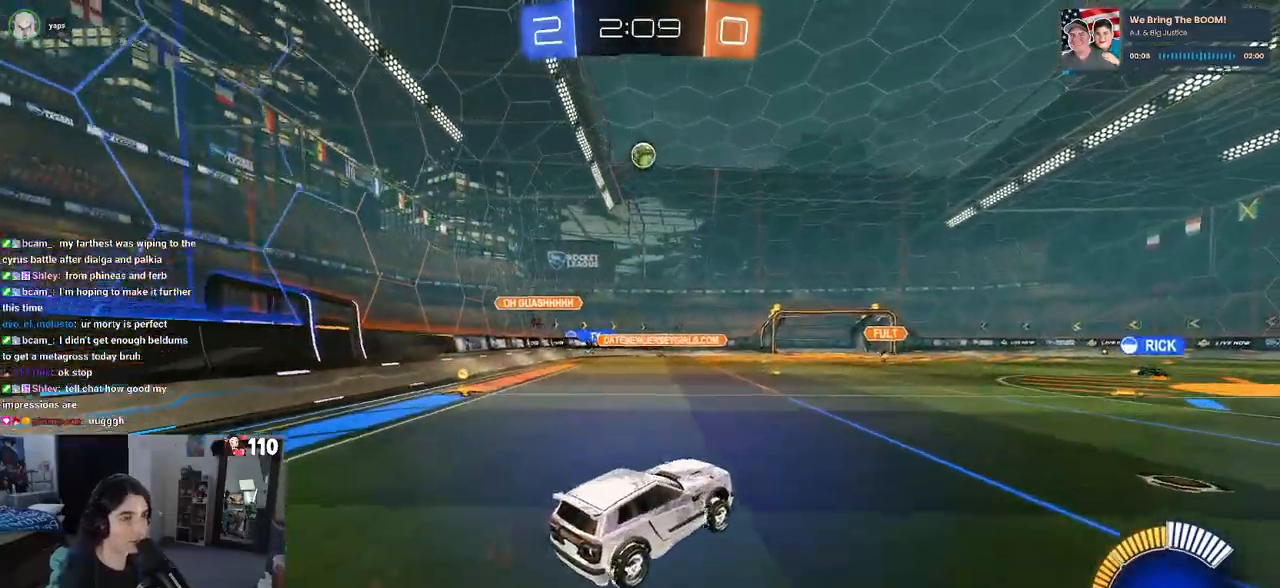
{"buttons": ["R1", "R2"], "left_stick": "right", "right_stick": "center", "events": [[17, "CROSS", "up"], [100, "CROSS", "down"], [100, "R1", "down"], [100, "left_stick", "down-right"], [167, "L1", "down"], [317, "CROSS", "up"], [383, "left_stick", "center"], [483, "L1", "up"], [500, "left_stick", "right"]]}
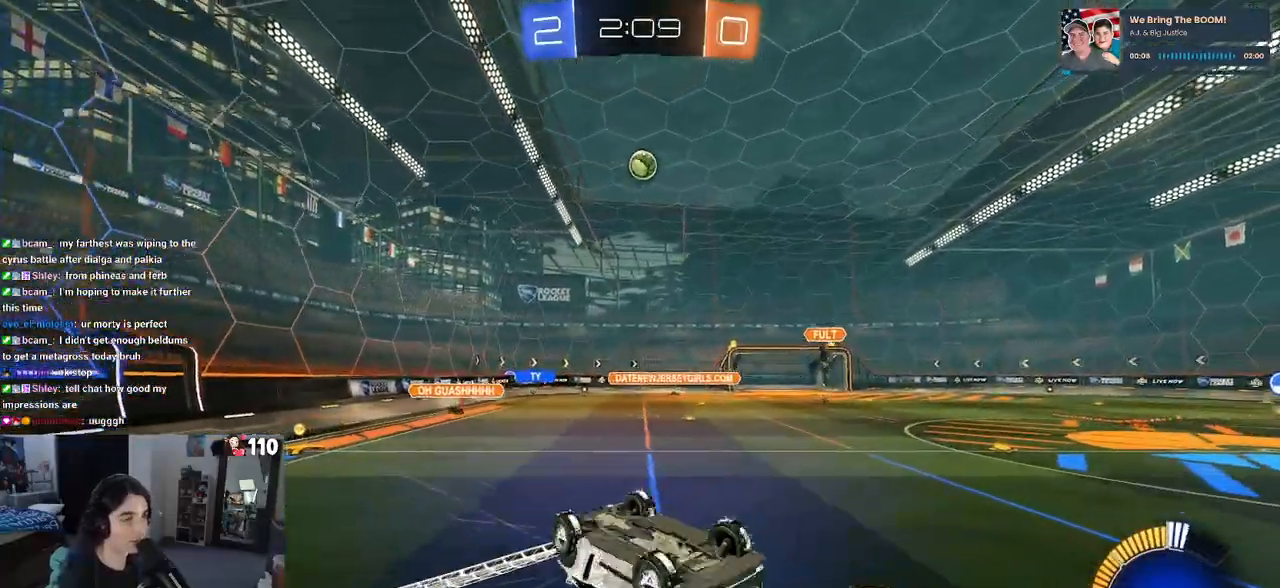
{"buttons": ["R2"], "left_stick": "center", "right_stick": "center", "events": [[150, "SQUARE", "down"], [217, "left_stick", "up-right"], [283, "SQUARE", "up"], [433, "left_stick", "center"], [467, "R1", "up"]]}
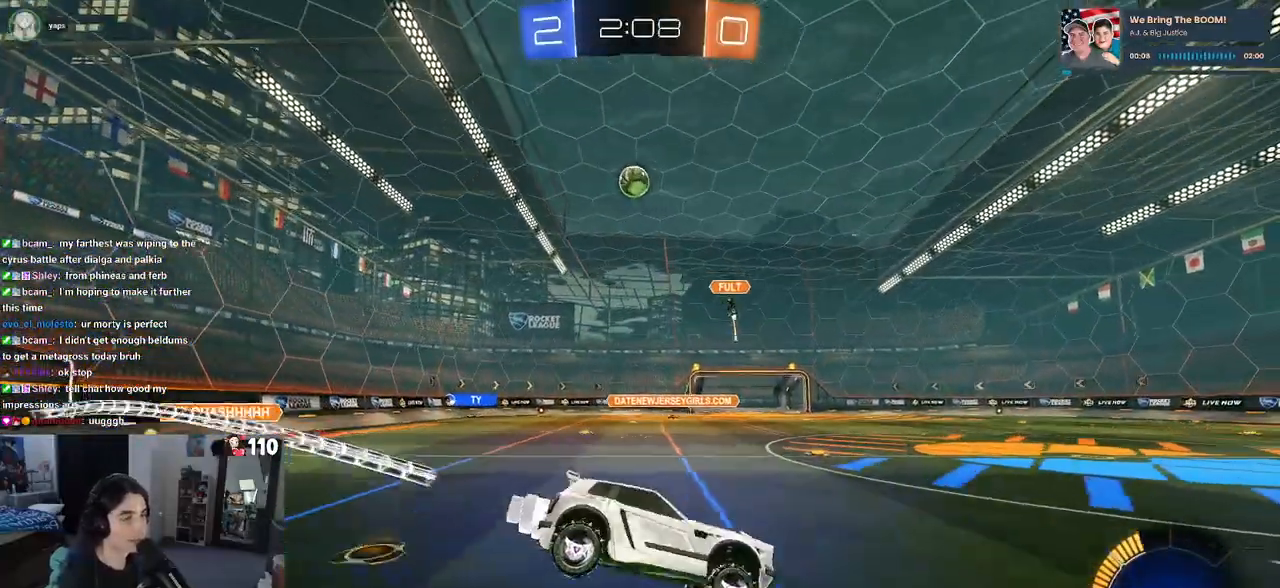
{"buttons": ["R2"], "left_stick": "right", "right_stick": "center", "events": [[100, "left_stick", "right"]]}
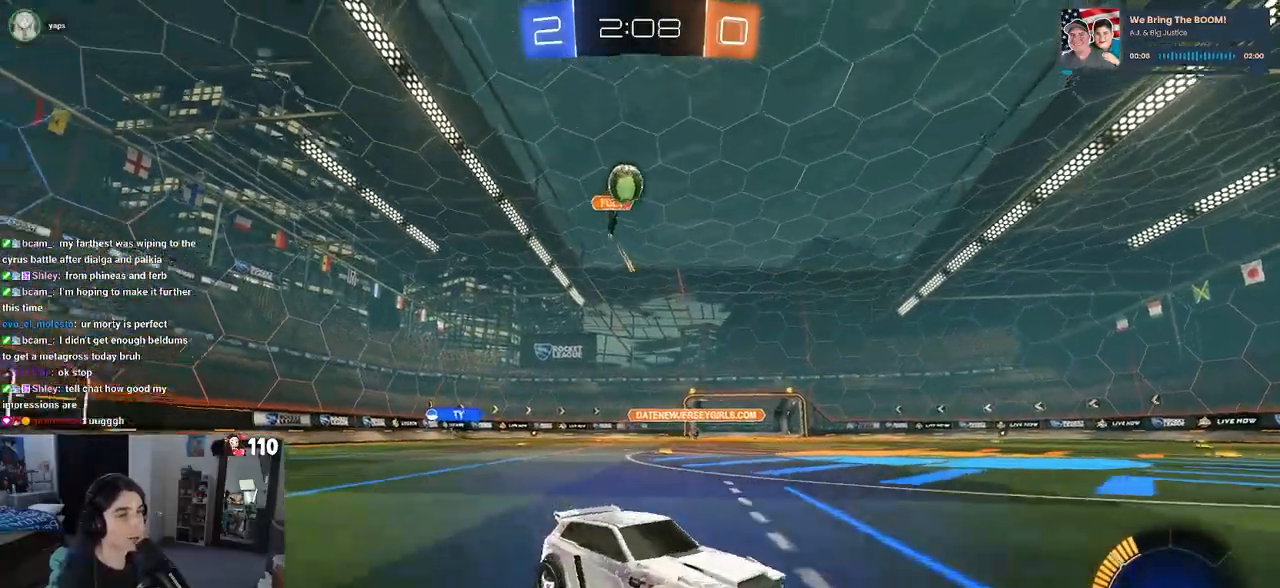
{"buttons": ["R1", "R2"], "left_stick": "center", "right_stick": "center", "events": [[200, "left_stick", "center"], [233, "R1", "down"], [267, "left_stick", "right"], [483, "left_stick", "center"]]}
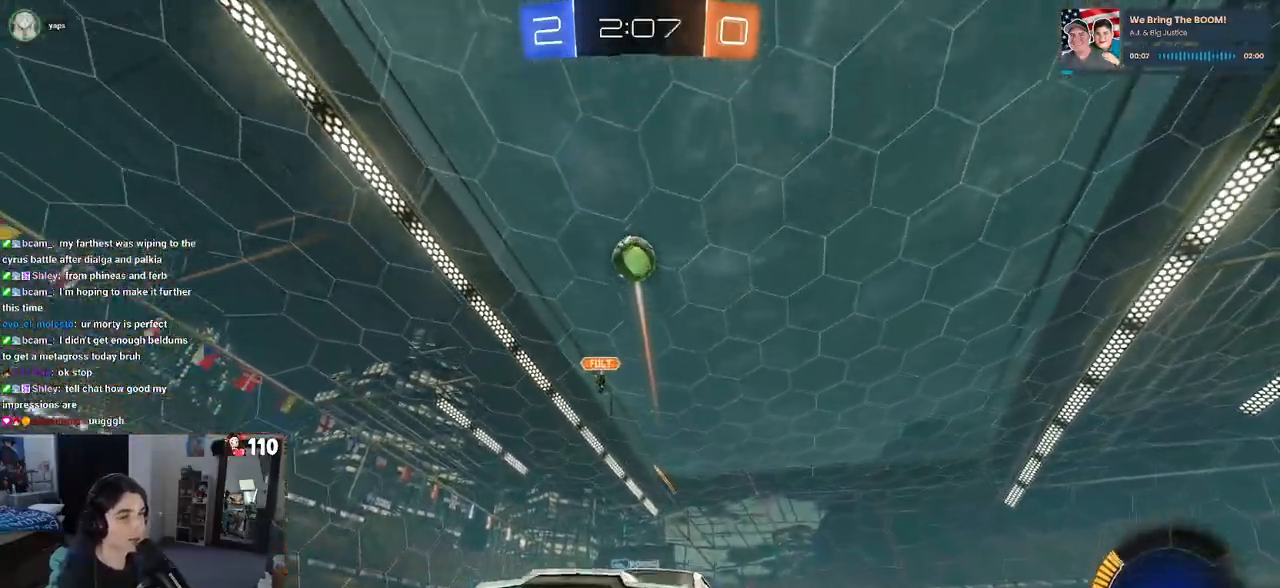
{"buttons": ["L1", "R1", "R2"], "left_stick": "down-right", "right_stick": "center", "events": [[17, "CROSS", "down"], [17, "left_stick", "down"], [117, "left_stick", "down-left"], [200, "CROSS", "up"], [250, "left_stick", "center"], [267, "CROSS", "down"], [400, "L1", "down"], [450, "CROSS", "up"], [467, "left_stick", "down-right"]]}
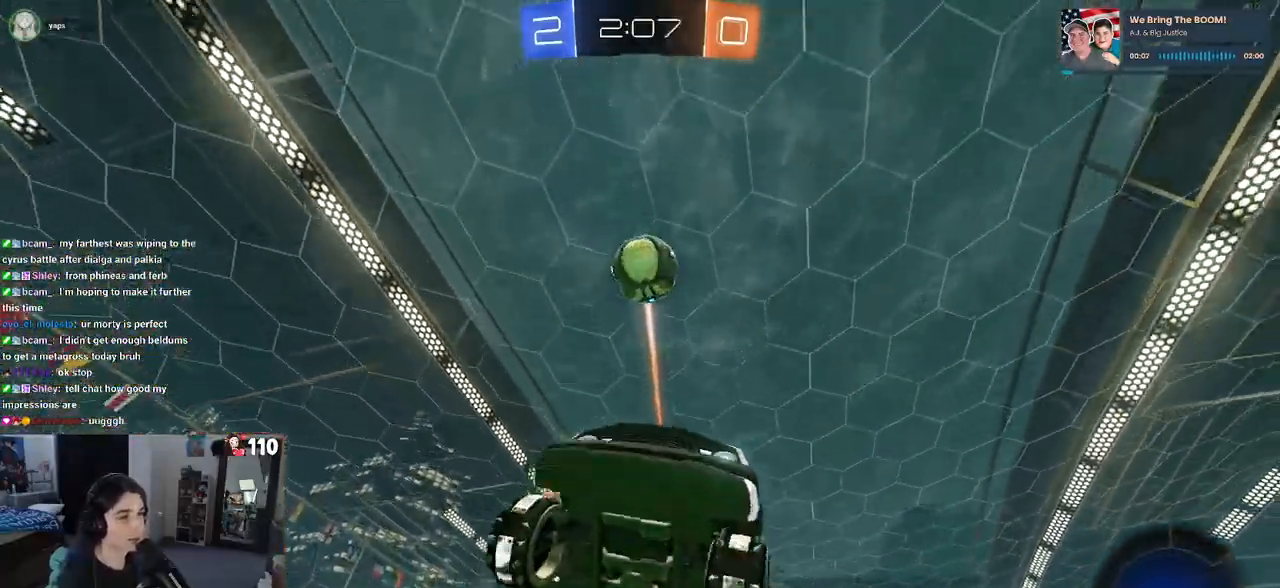
{"buttons": ["L1", "R1", "R2"], "left_stick": "up-right", "right_stick": "center", "events": [[417, "left_stick", "up-right"]]}
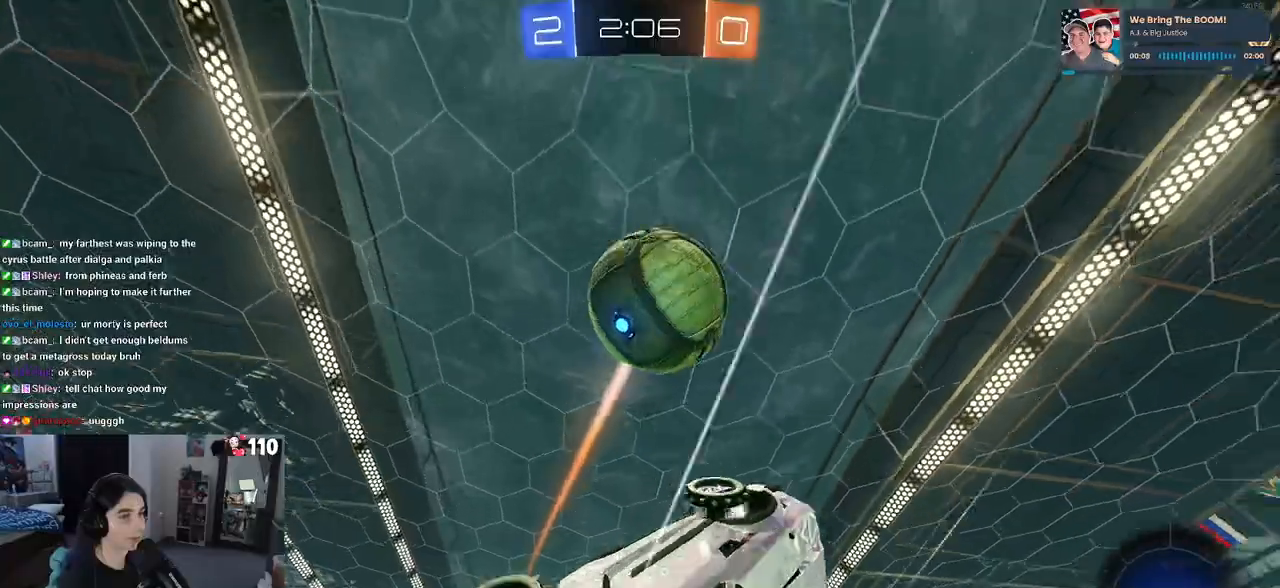
{"buttons": ["L1", "R2"], "left_stick": "center", "right_stick": "center", "events": [[67, "left_stick", "up-left"], [183, "left_stick", "left"], [250, "R1", "up"], [367, "left_stick", "center"], [433, "left_stick", "right"], [500, "left_stick", "center"]]}
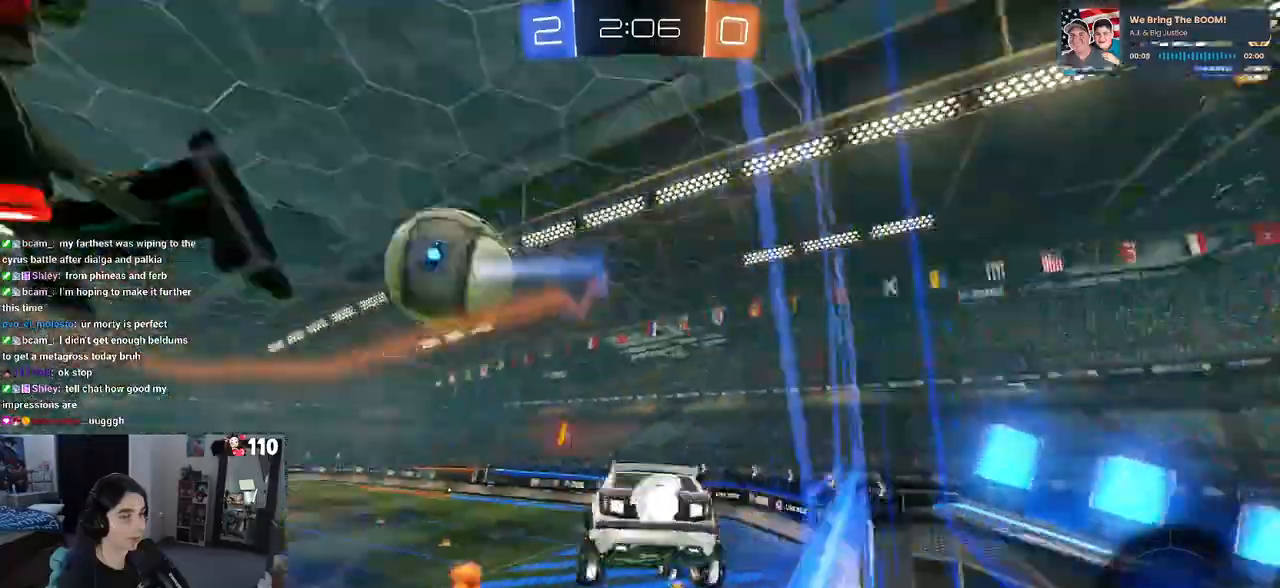
{"buttons": ["R2"], "left_stick": "center", "right_stick": "center", "events": [[67, "left_stick", "up-left"], [300, "L1", "up"], [300, "left_stick", "center"]]}
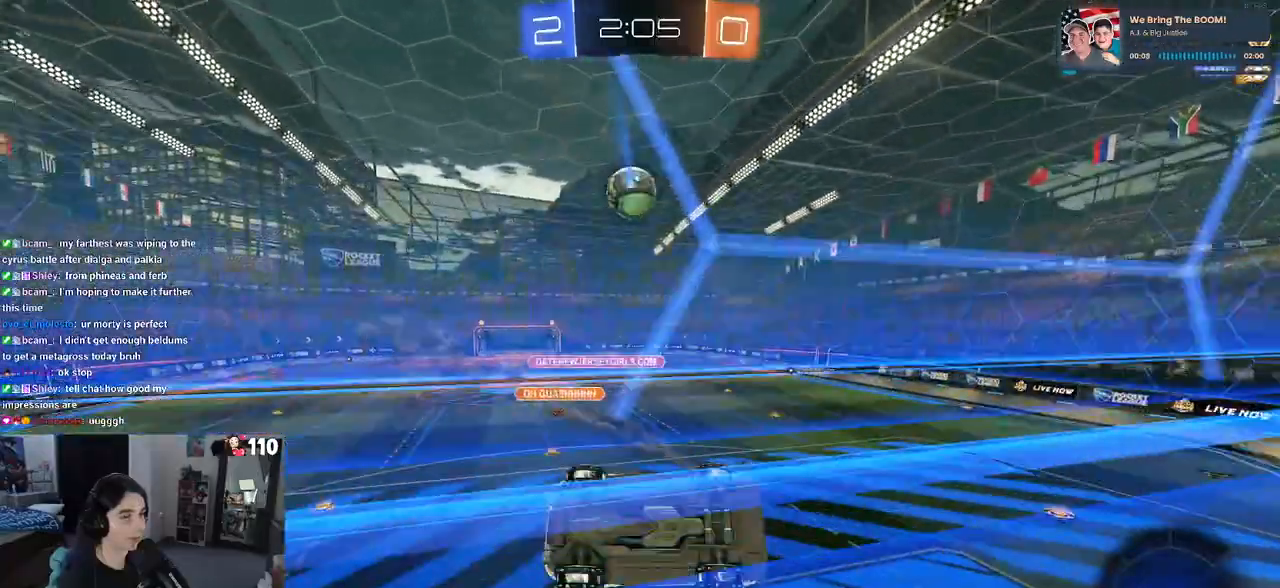
{"buttons": ["SQUARE", "R2"], "left_stick": "down-right", "right_stick": "center", "events": [[133, "left_stick", "down-right"], [250, "SQUARE", "down"]]}
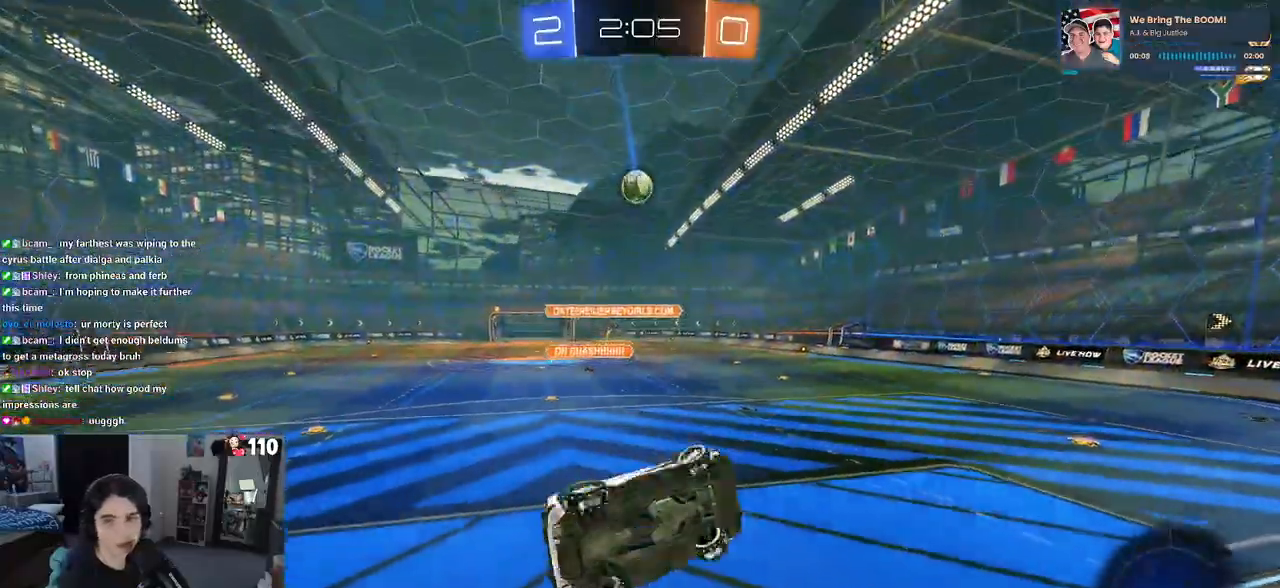
{"buttons": ["R2"], "left_stick": "up-right", "right_stick": "center", "events": [[83, "SQUARE", "up"], [150, "left_stick", "up-right"], [267, "CROSS", "down"], [350, "CROSS", "up"]]}
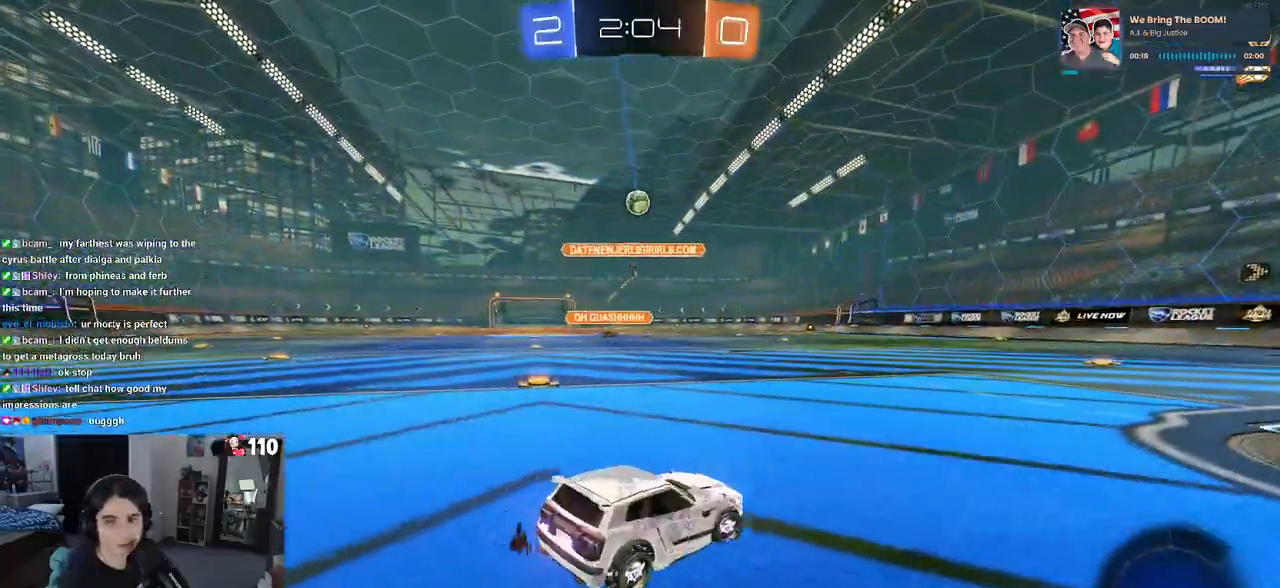
{"buttons": ["R2"], "left_stick": "center", "right_stick": "center", "events": [[17, "left_stick", "center"]]}
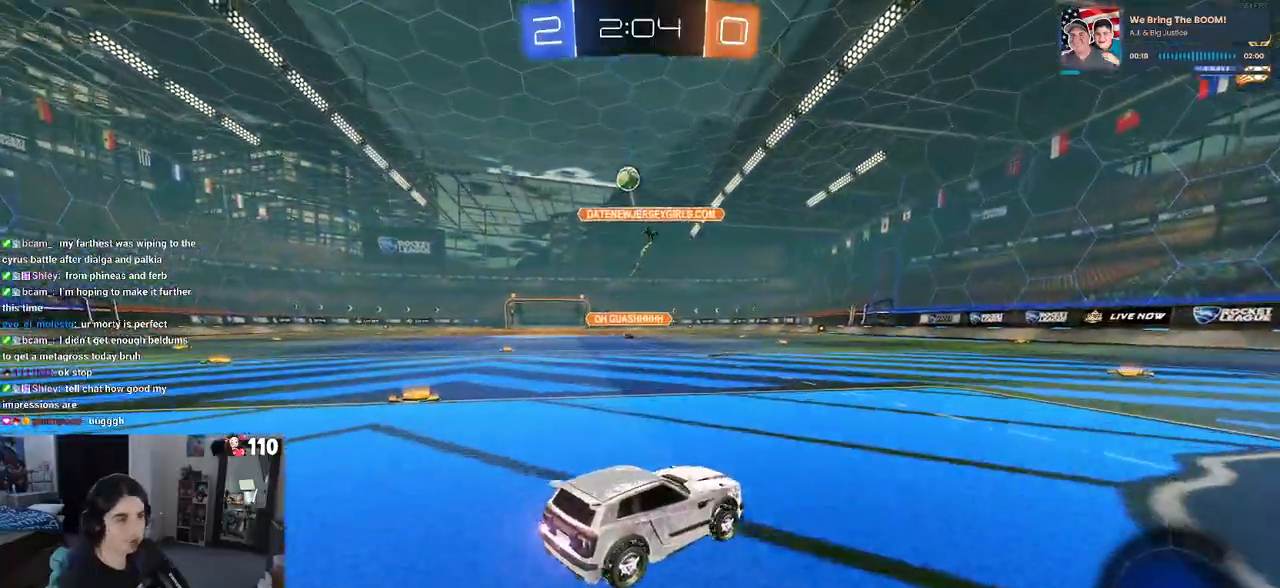
{"buttons": ["R2"], "left_stick": "center", "right_stick": "center", "events": [[367, "left_stick", "right"], [450, "left_stick", "center"]]}
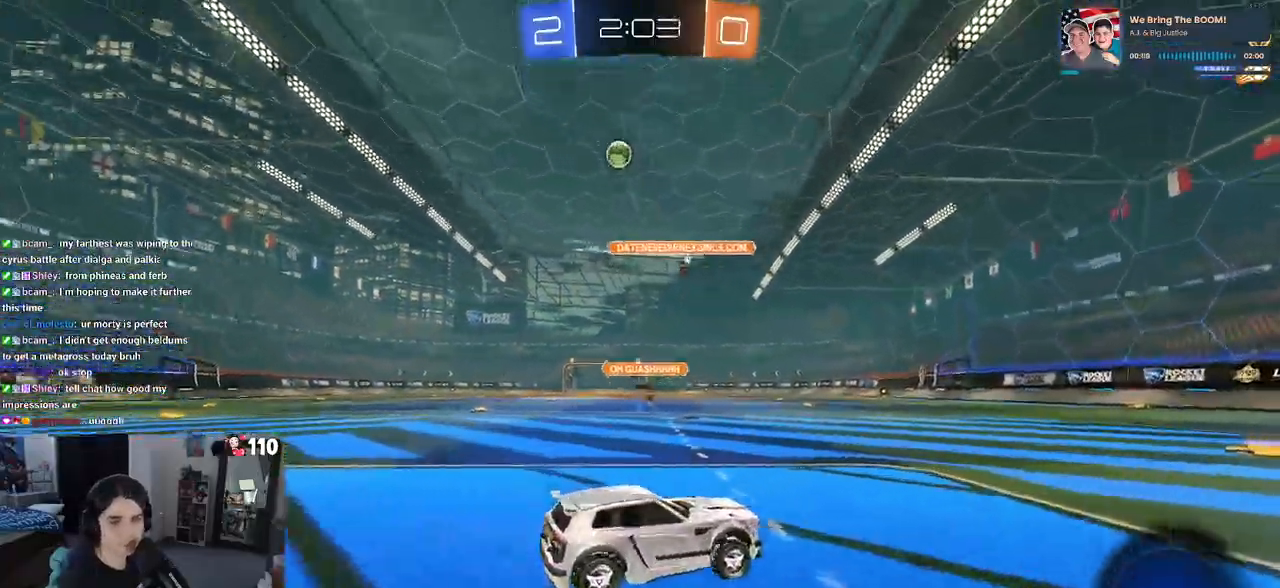
{"buttons": ["R2"], "left_stick": "right", "right_stick": "center", "events": [[150, "left_stick", "right"], [267, "SQUARE", "down"], [400, "SQUARE", "up"]]}
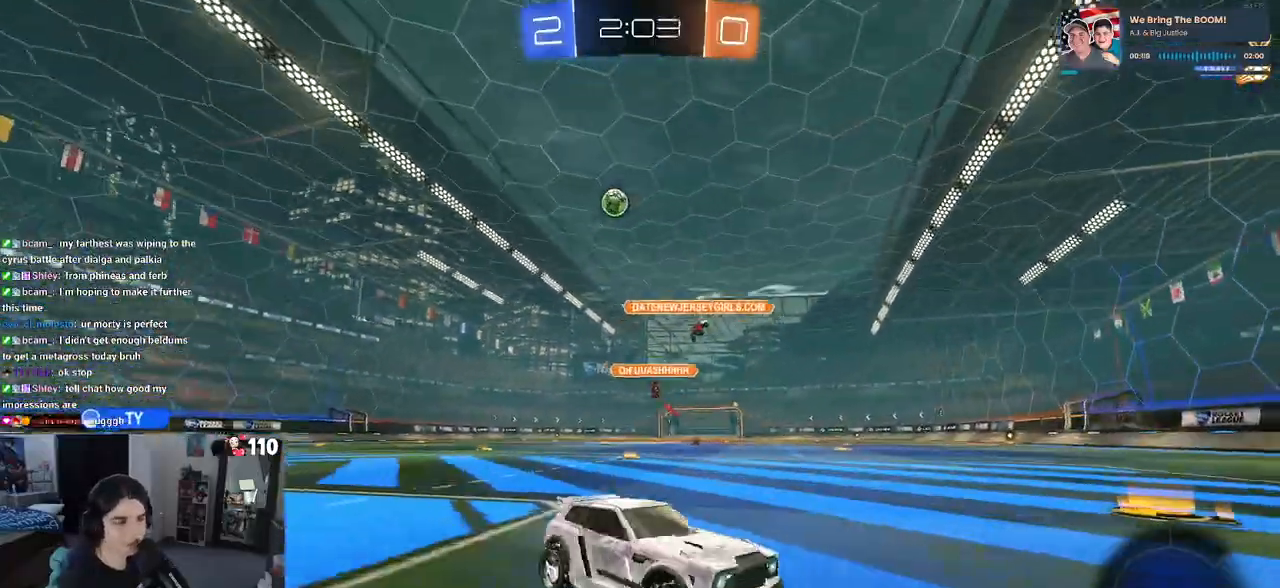
{"buttons": ["R2"], "left_stick": "right", "right_stick": "center", "events": [[217, "SQUARE", "down"], [317, "SQUARE", "up"]]}
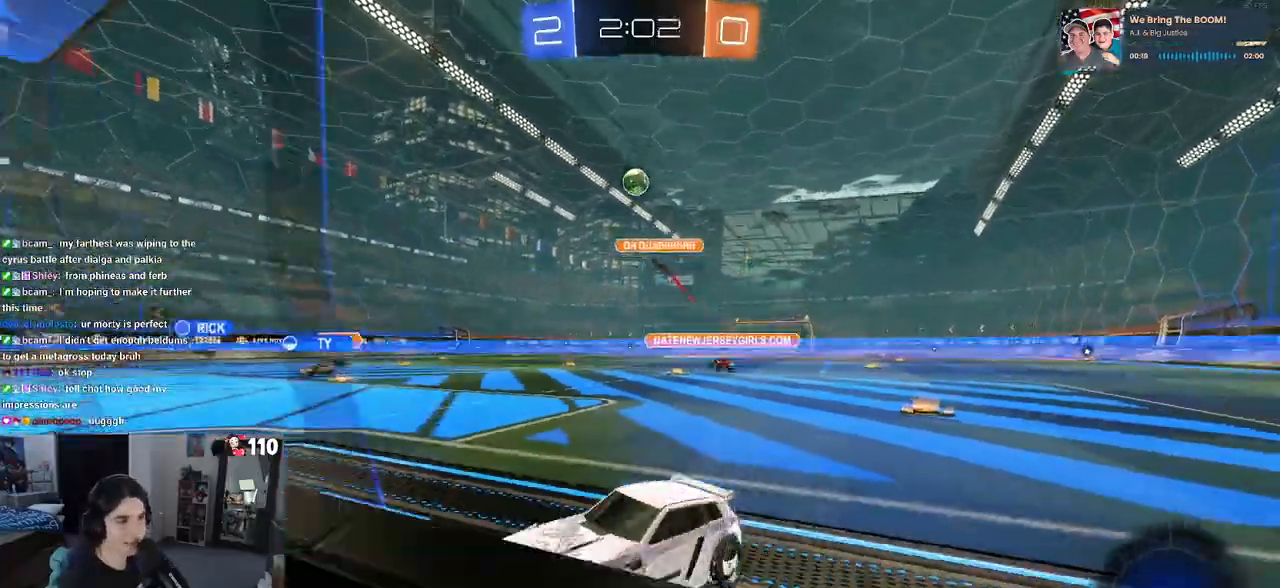
{"buttons": ["R2"], "left_stick": "center", "right_stick": "center", "events": [[117, "left_stick", "center"], [267, "left_stick", "right"], [400, "left_stick", "center"]]}
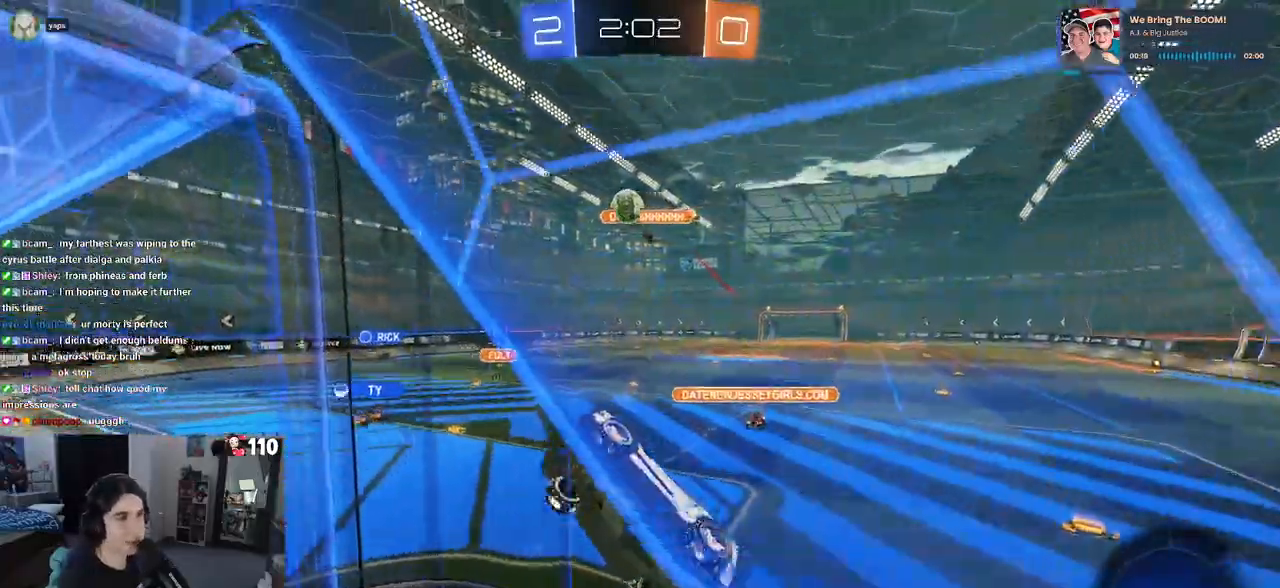
{"buttons": ["L1", "R1", "R2"], "left_stick": "down-right", "right_stick": "center", "events": [[67, "R1", "down"], [300, "CROSS", "down"], [350, "left_stick", "down-right"], [367, "L1", "down"], [467, "CROSS", "up"]]}